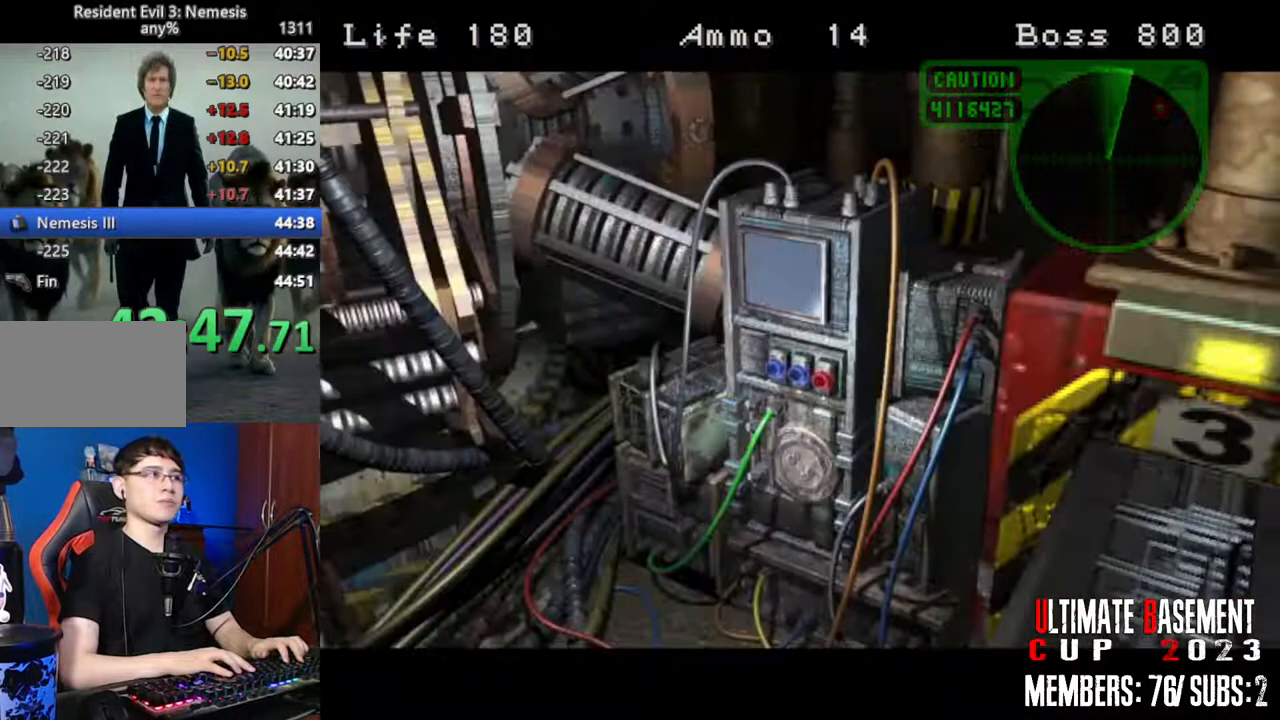
Gameplay with keyboard; each line is a JSON object with the keys held at the frame after it. "events" lists presses ("down") and releases ("up") of "a", "d", "k", "l", "o", "q", "s", "semicolon", "shift", "space" and "w" between this image and that frame as [ms after this image, input, new state], when the widget could be followed in between. No other keys are recorded. Mouse input is not recorded.
{"keys": [], "events": []}
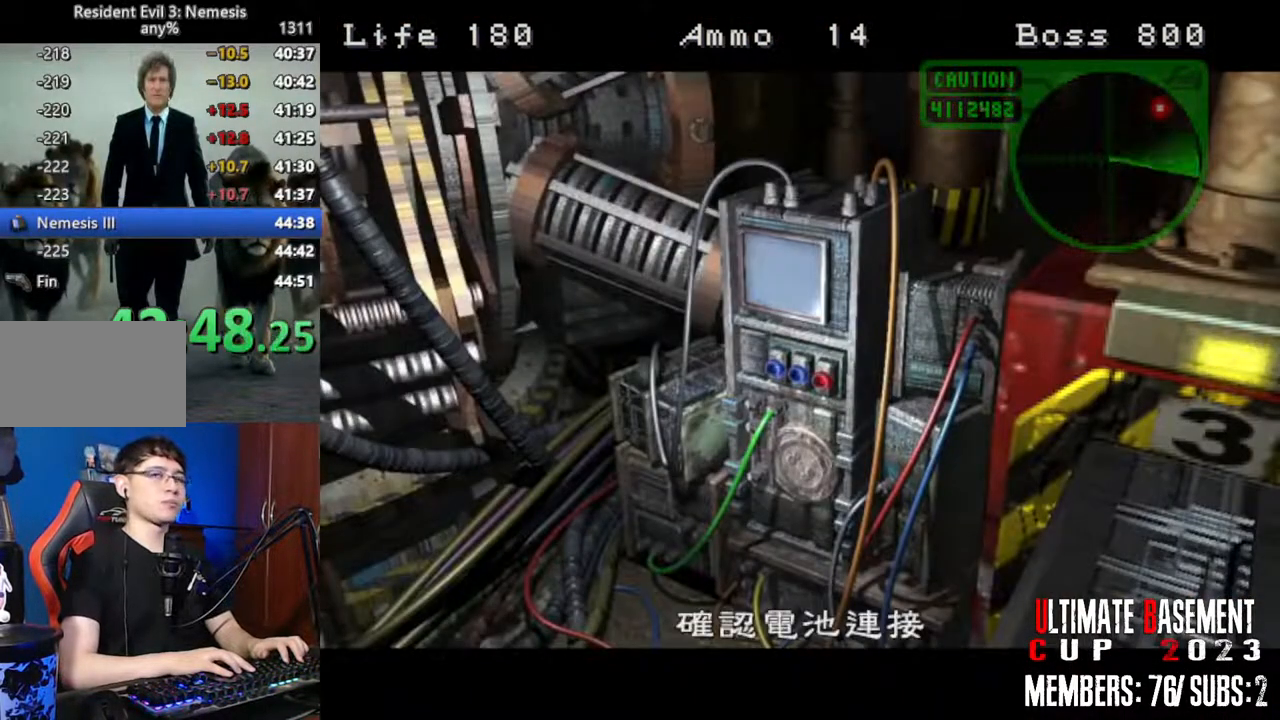
{"keys": [], "events": []}
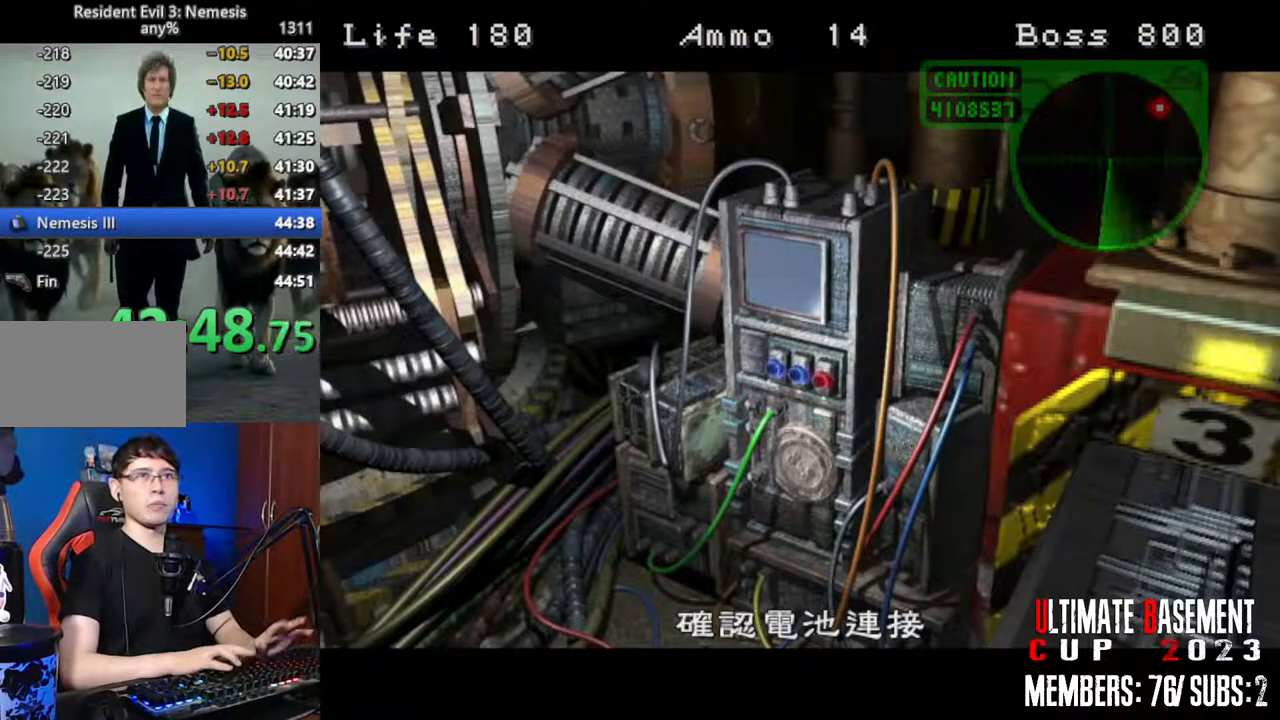
{"keys": [], "events": []}
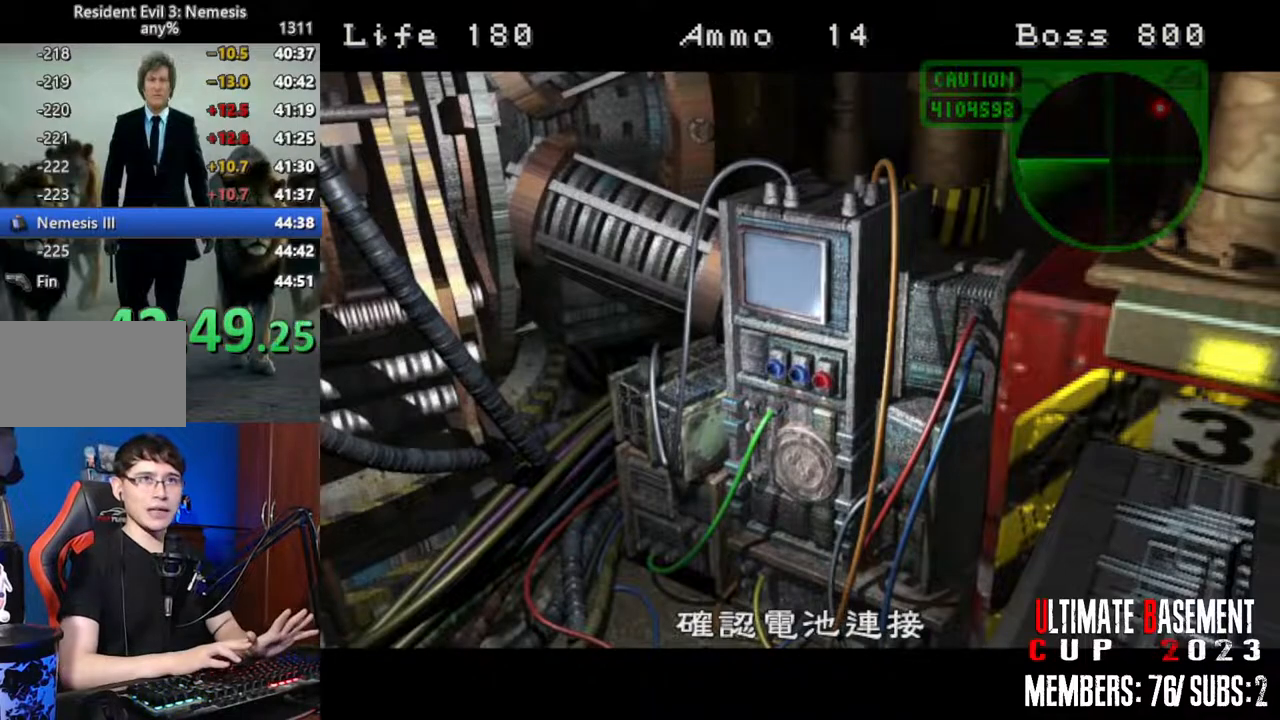
{"keys": [], "events": []}
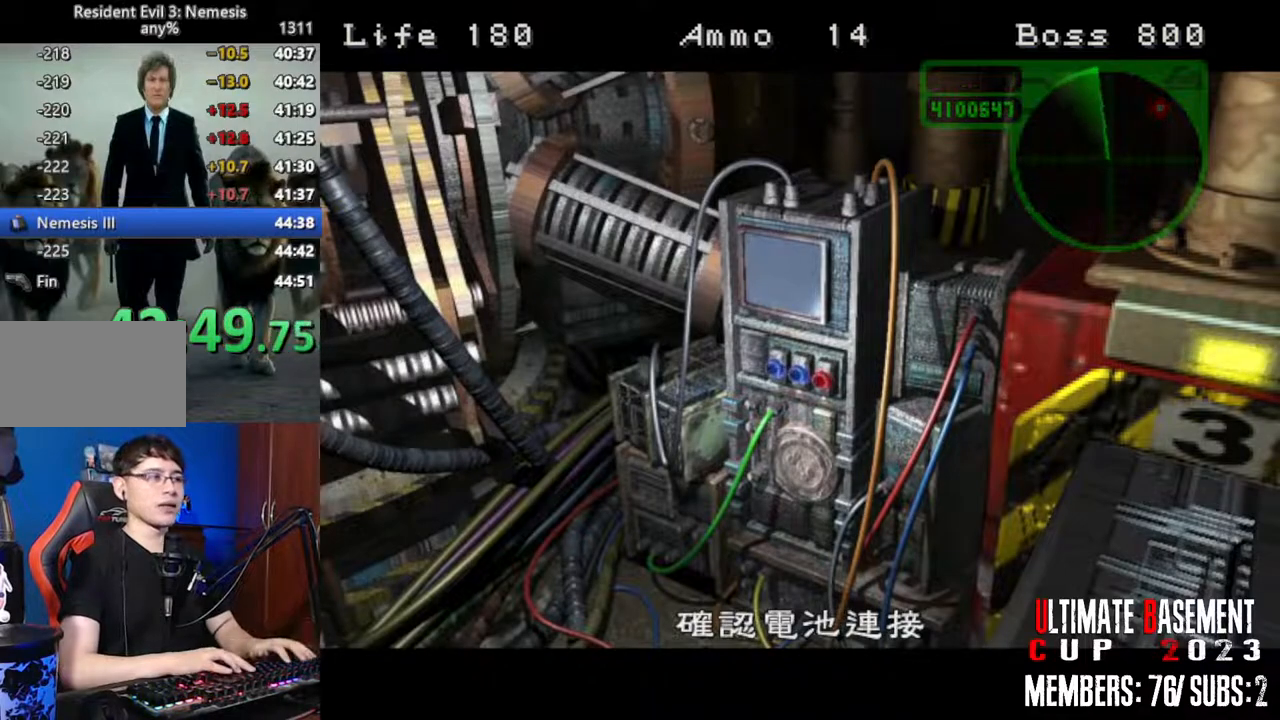
{"keys": ["s"], "events": [[100, "s", "down"]]}
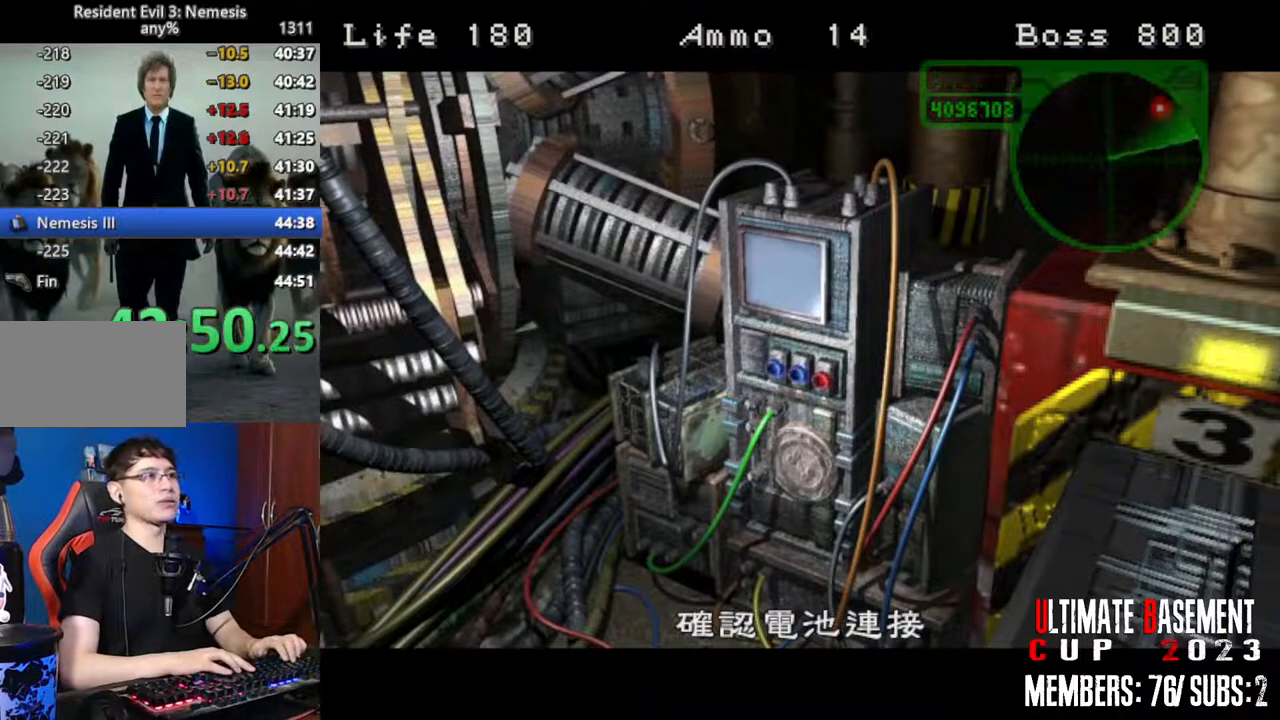
{"keys": ["s"], "events": []}
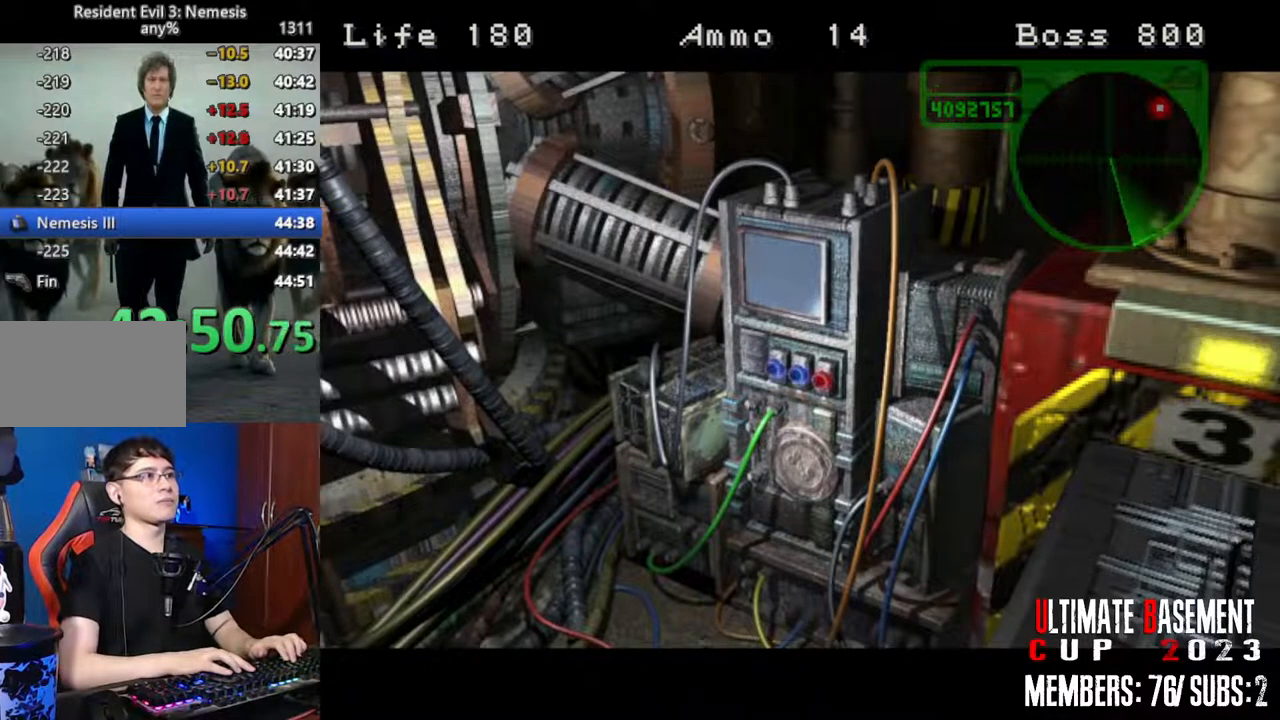
{"keys": ["shift"], "events": [[267, "shift", "down"], [367, "s", "up"]]}
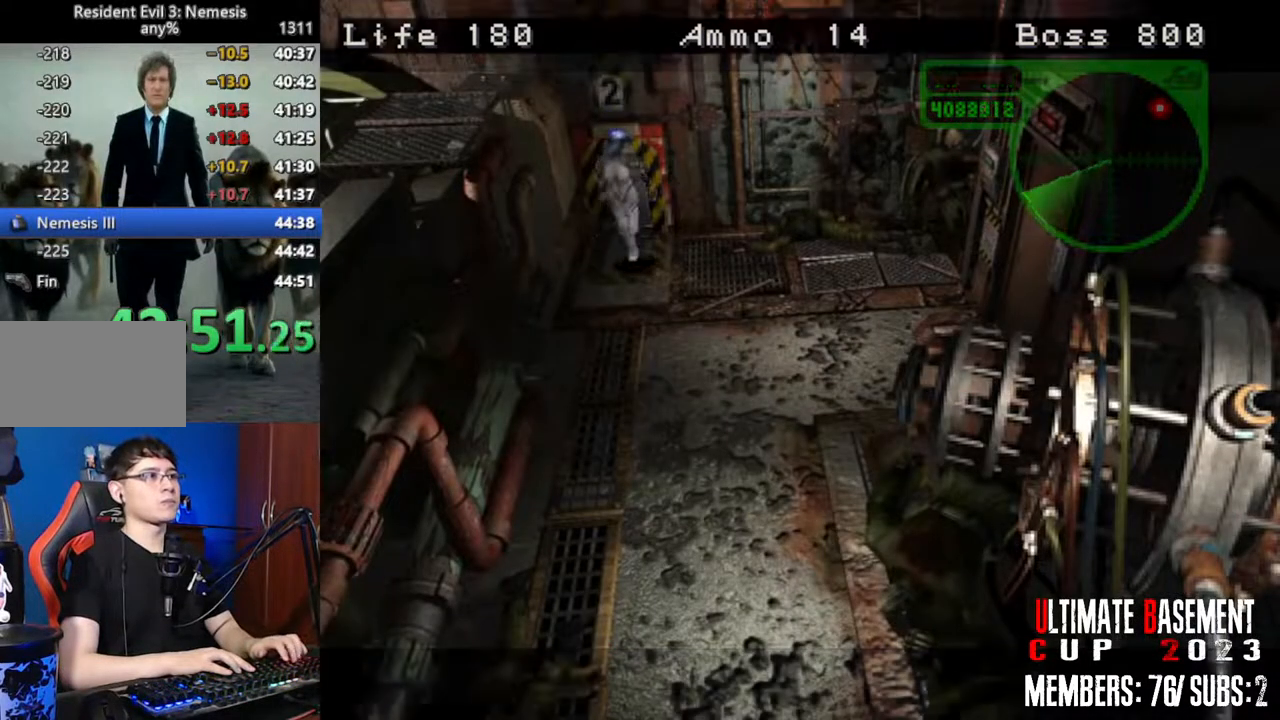
{"keys": ["shift", "w"], "events": [[17, "w", "down"]]}
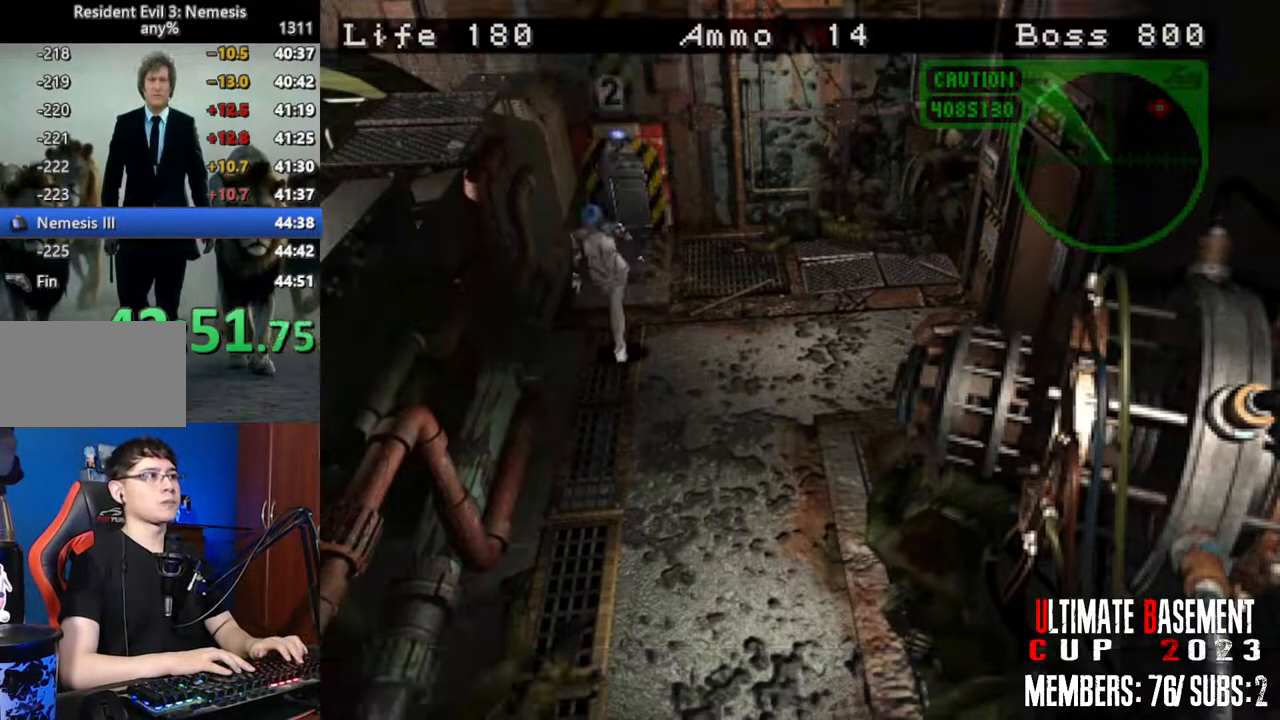
{"keys": ["a", "shift", "w"], "events": [[484, "a", "down"]]}
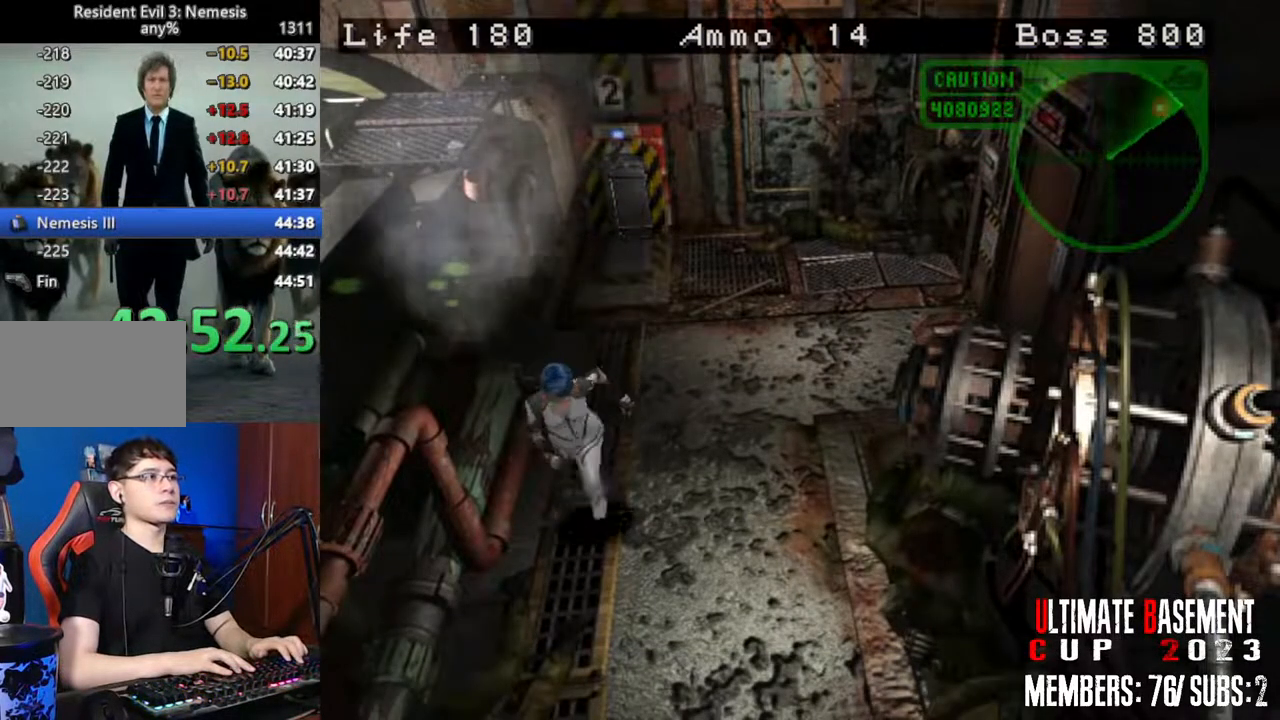
{"keys": ["shift", "w"], "events": [[84, "a", "up"]]}
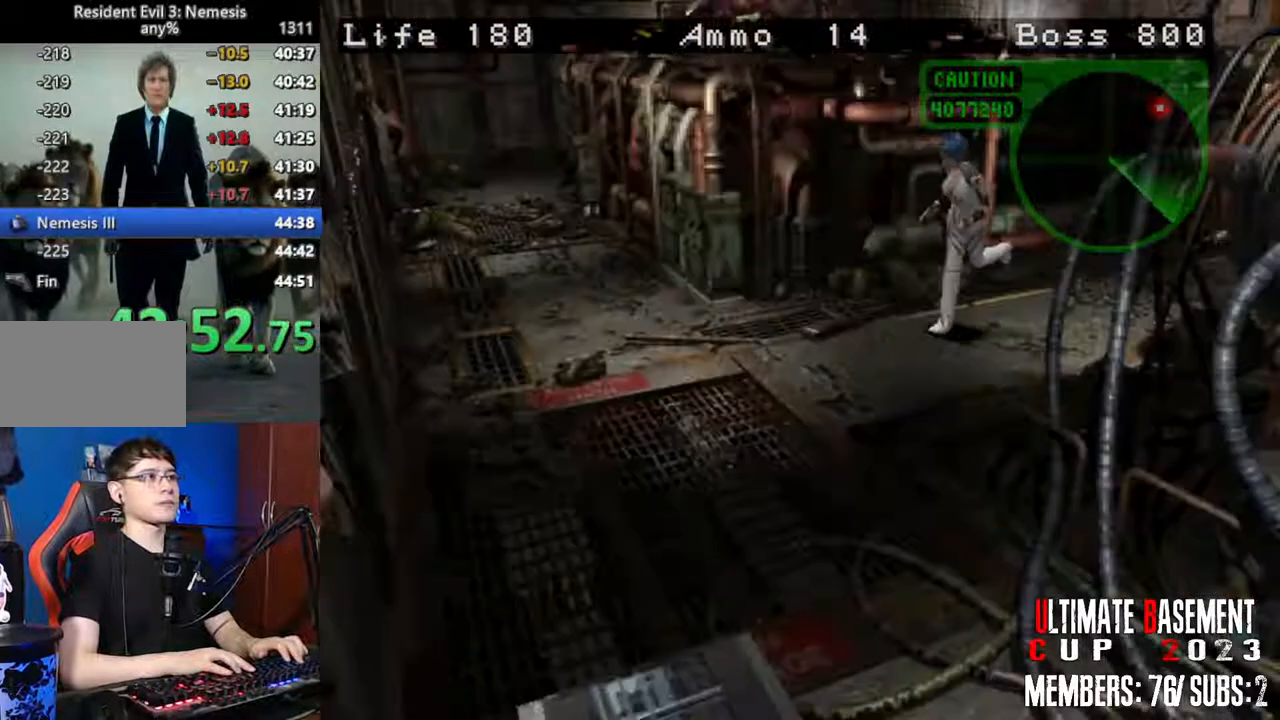
{"keys": ["shift", "w"], "events": []}
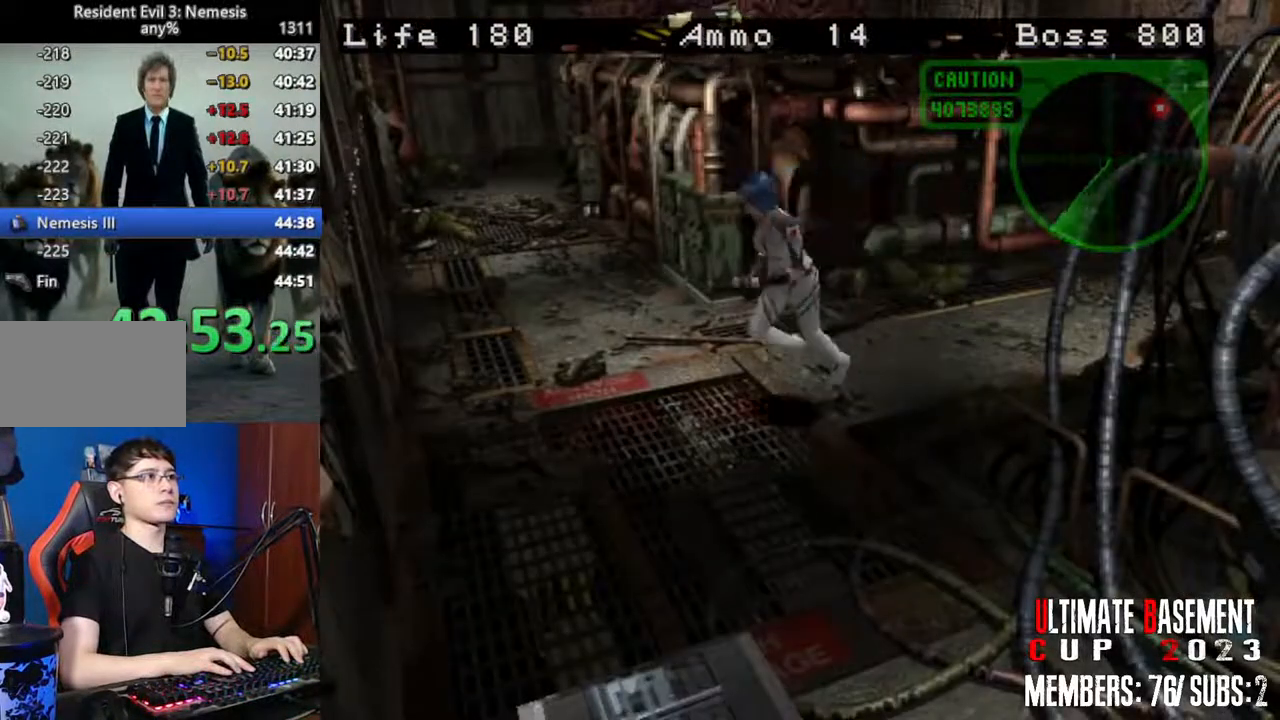
{"keys": ["a", "shift", "w"], "events": [[17, "a", "down"], [250, "a", "up"], [450, "a", "down"]]}
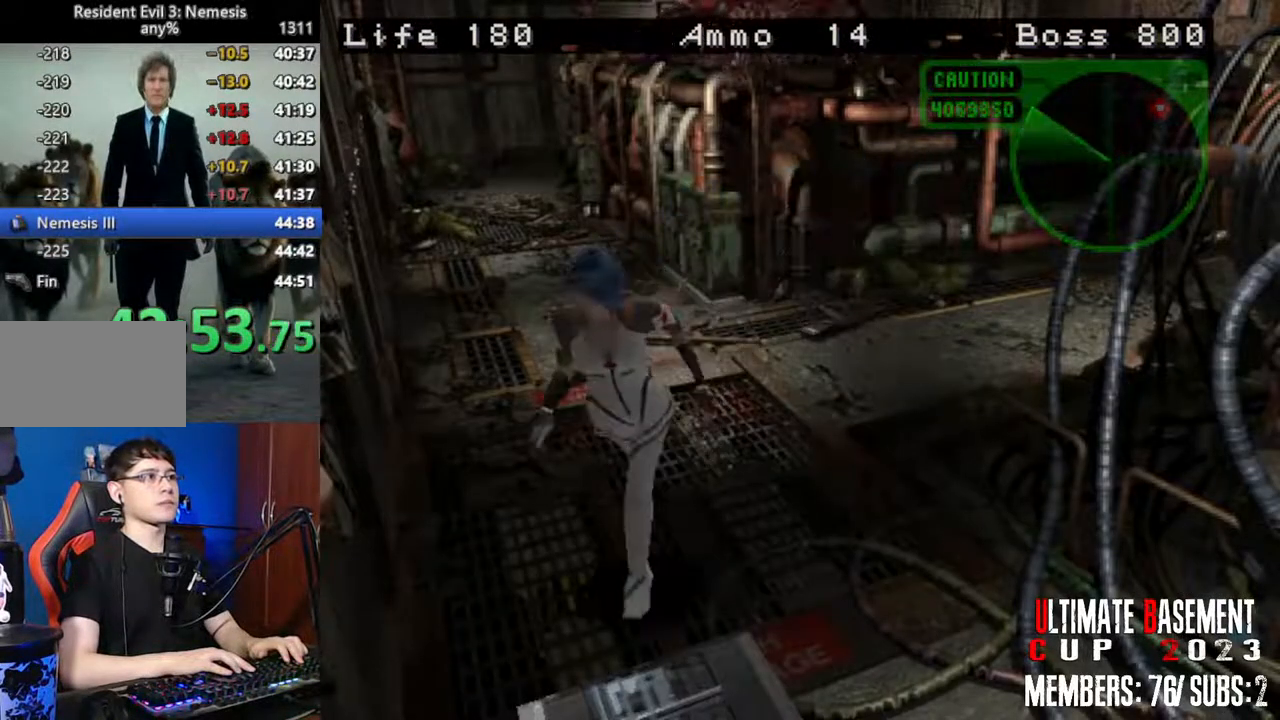
{"keys": ["d", "w"], "events": [[267, "a", "up"], [317, "shift", "up"], [500, "d", "down"]]}
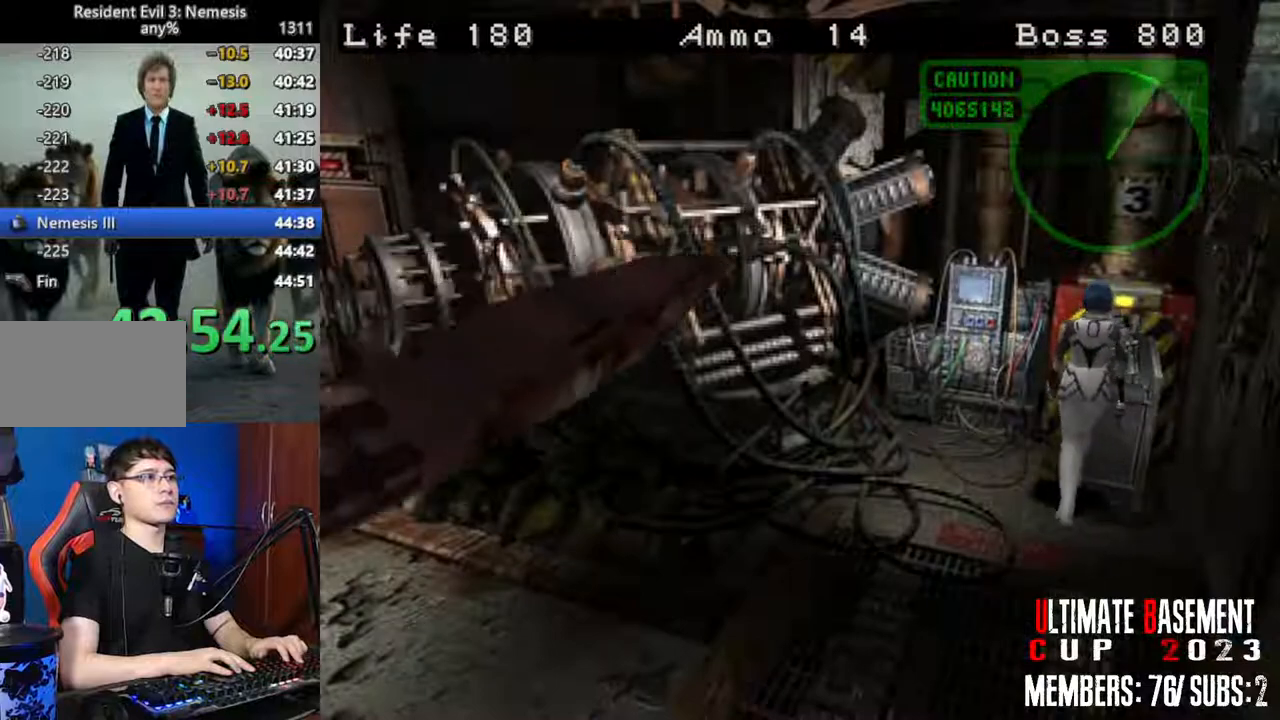
{"keys": ["w"], "events": [[200, "d", "up"], [284, "d", "down"], [334, "d", "up"]]}
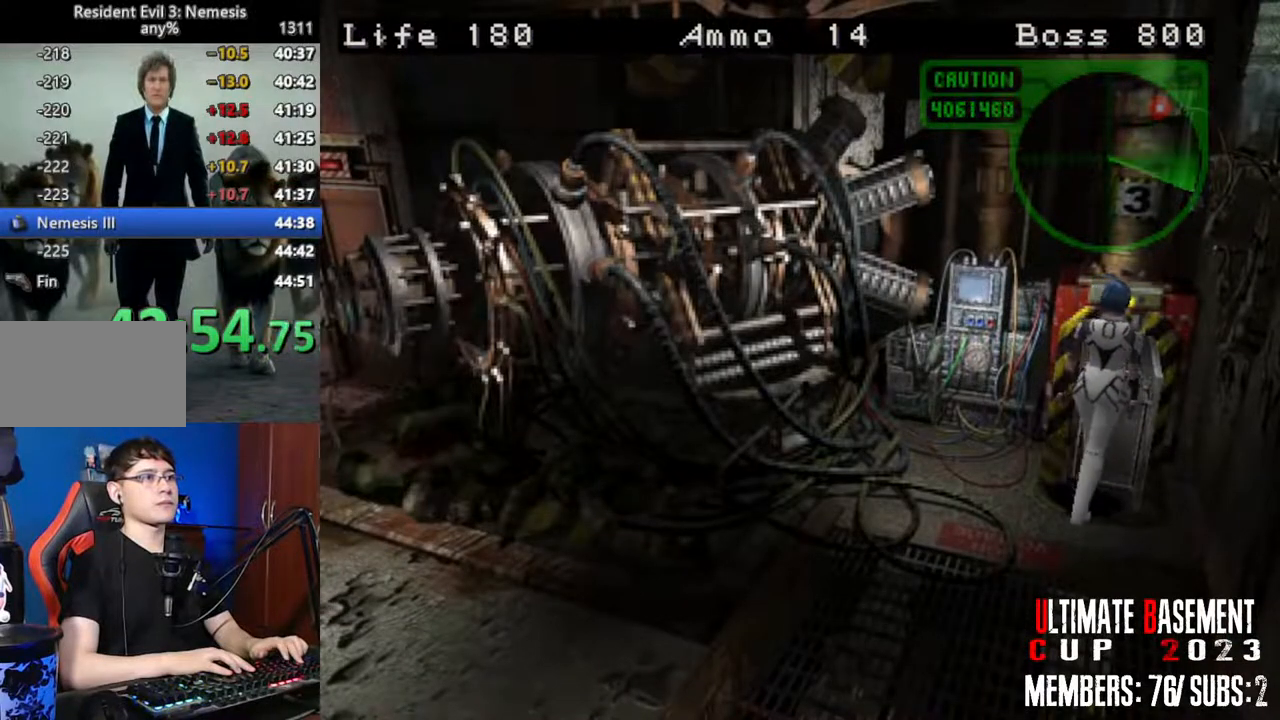
{"keys": ["w"], "events": [[67, "a", "down"], [167, "a", "up"]]}
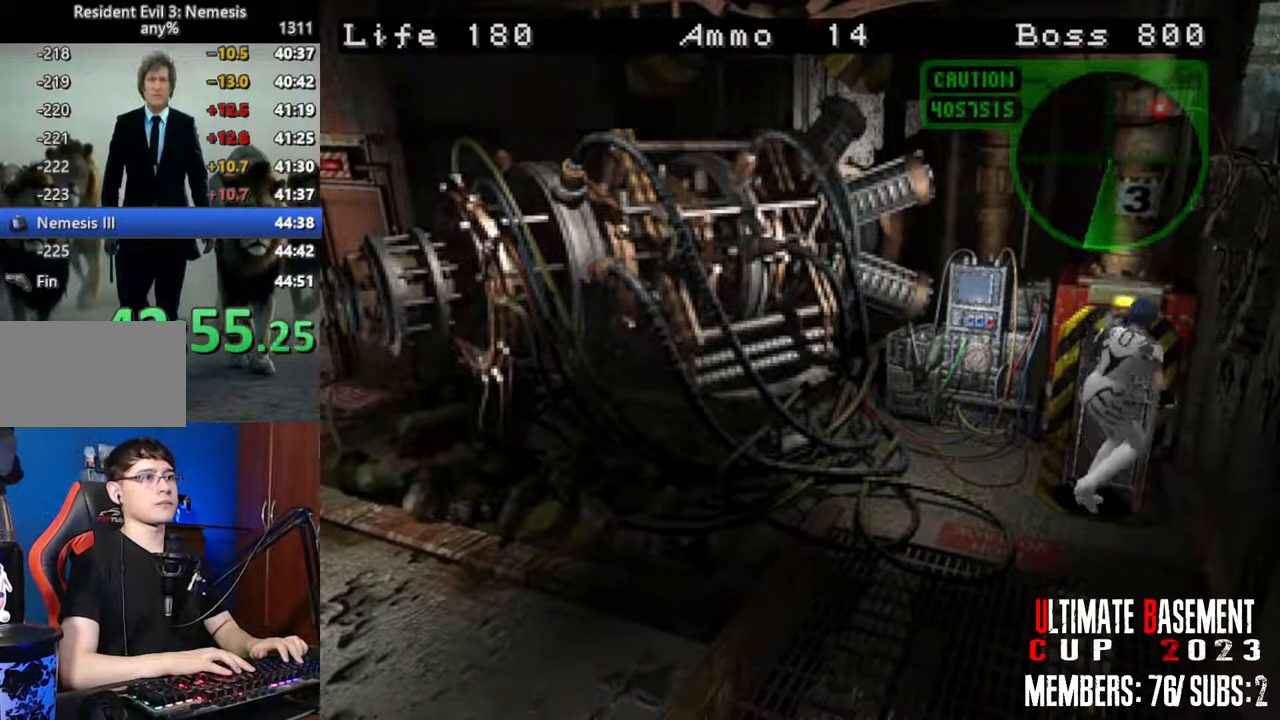
{"keys": ["w"], "events": []}
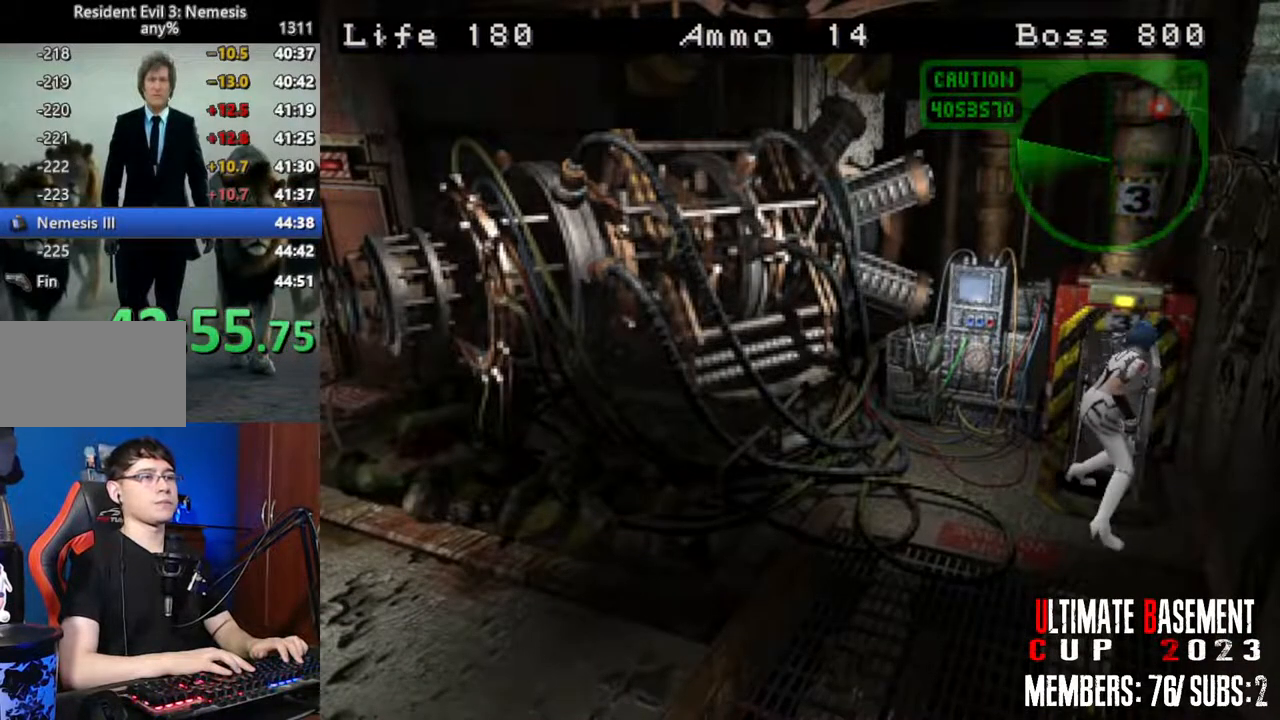
{"keys": ["w"], "events": []}
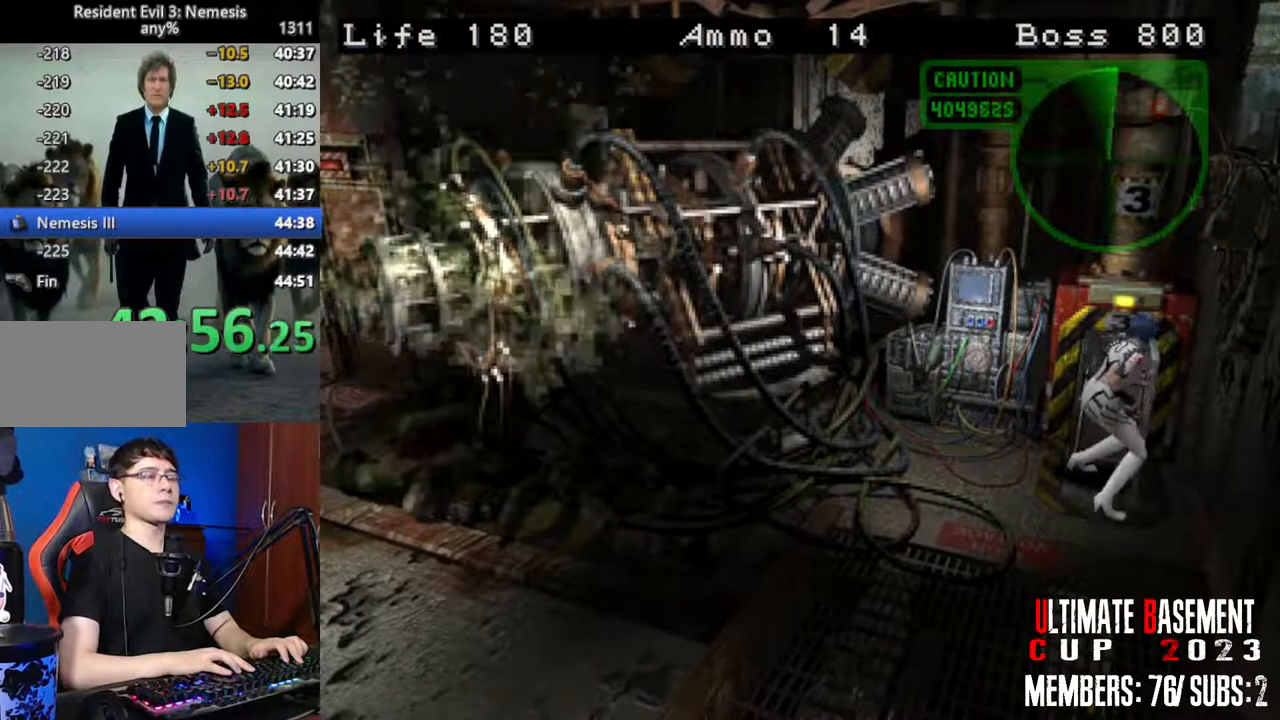
{"keys": ["w"], "events": []}
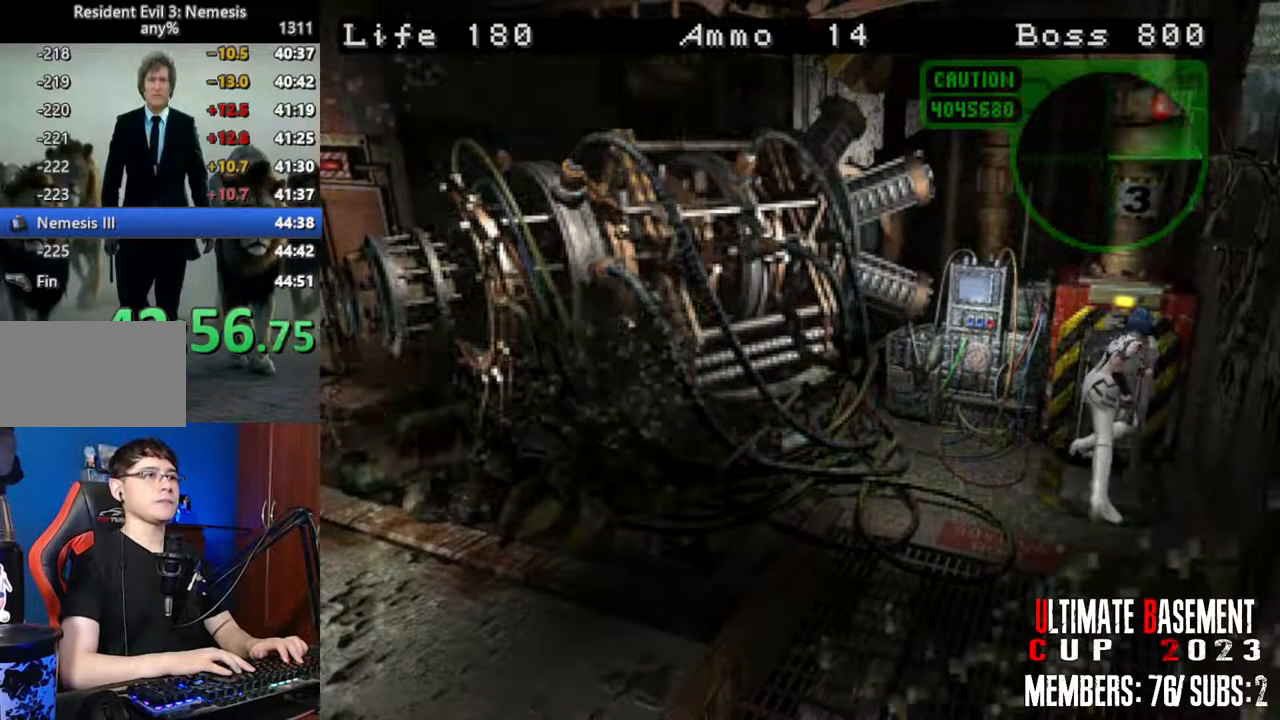
{"keys": ["w"], "events": []}
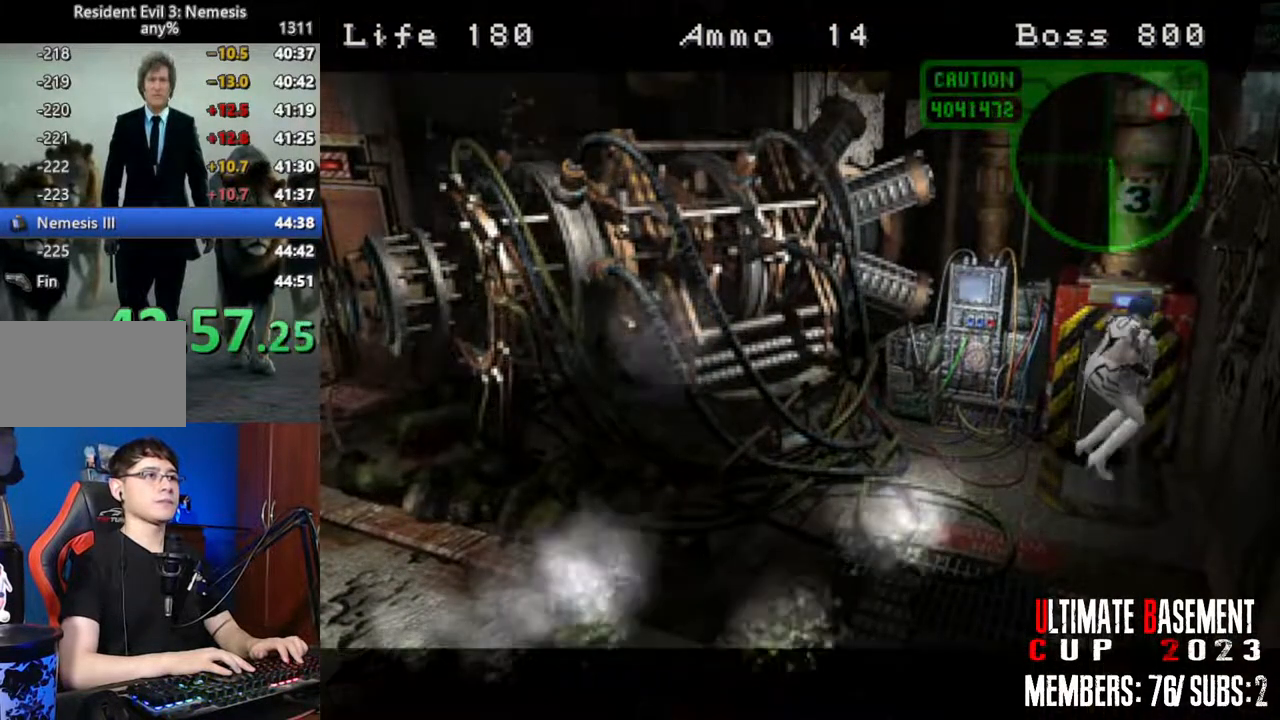
{"keys": [], "events": [[150, "w", "up"]]}